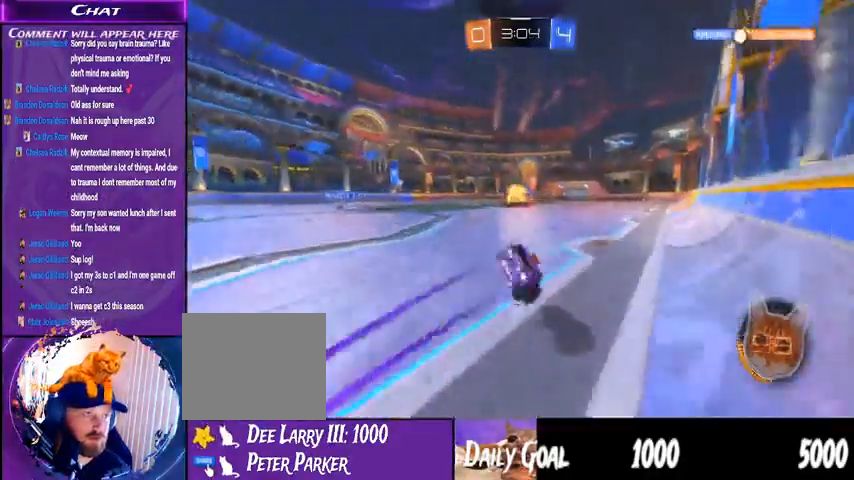
Gameplay with a controller (PlayStation layout); each line is a JSON object with the inputs held at the frame after it (dt_ms = milliseconds from this image to that frame). "events" lists button and stick changes between this image and that frame as [ms after this image, input, new state], when the widget could be followed in between. Not read: HOME SELECT.
{"dt_ms": 500, "buttons": ["R2"], "left_stick": "center", "right_stick": "center", "events": [[33, "R1", "up"], [33, "TRIANGLE", "down"], [167, "TRIANGLE", "up"]]}
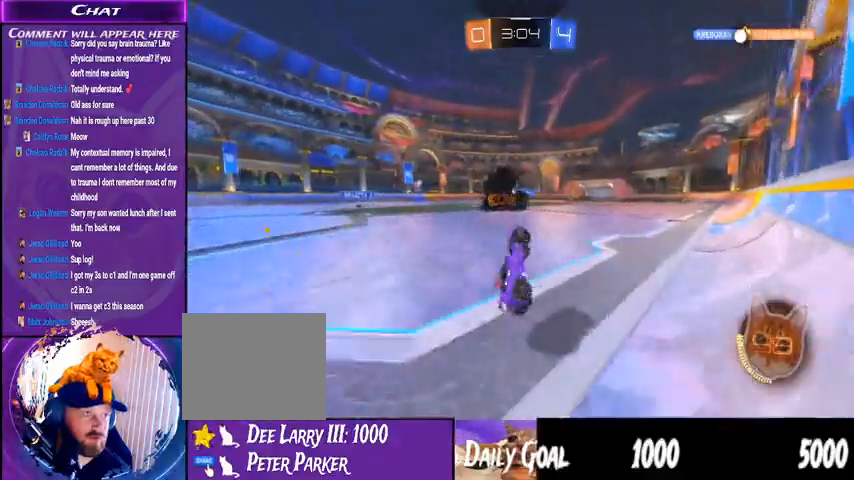
{"dt_ms": 500, "buttons": ["TRIANGLE", "R2"], "left_stick": "down-left", "right_stick": "center", "events": [[233, "left_stick", "down-left"], [467, "TRIANGLE", "down"]]}
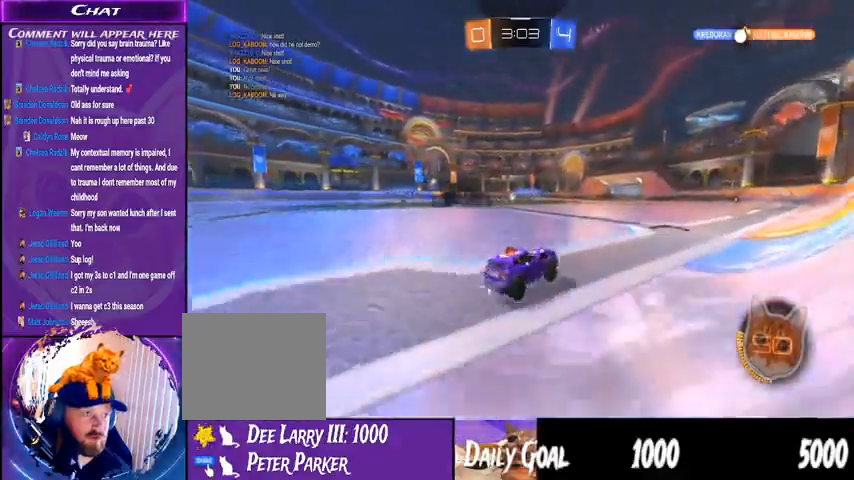
{"dt_ms": 1000, "buttons": ["R2"], "left_stick": "center", "right_stick": "center"}
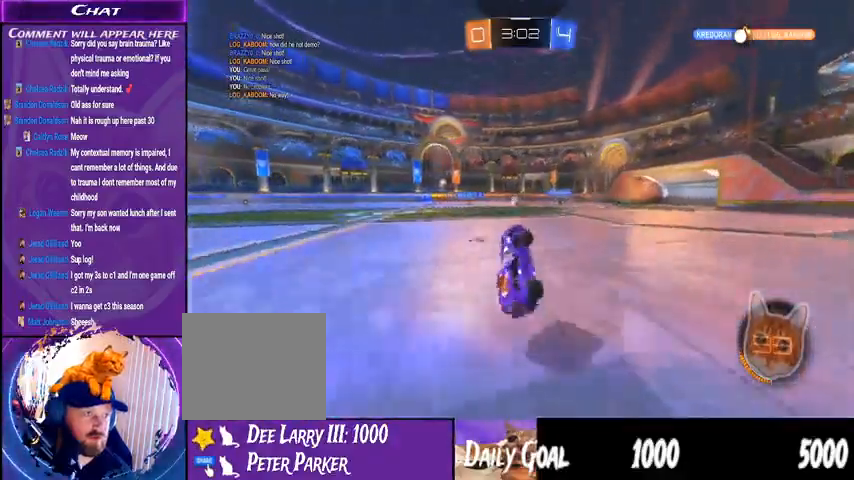
{"dt_ms": 500, "buttons": ["R2"], "left_stick": "center", "right_stick": "center", "events": []}
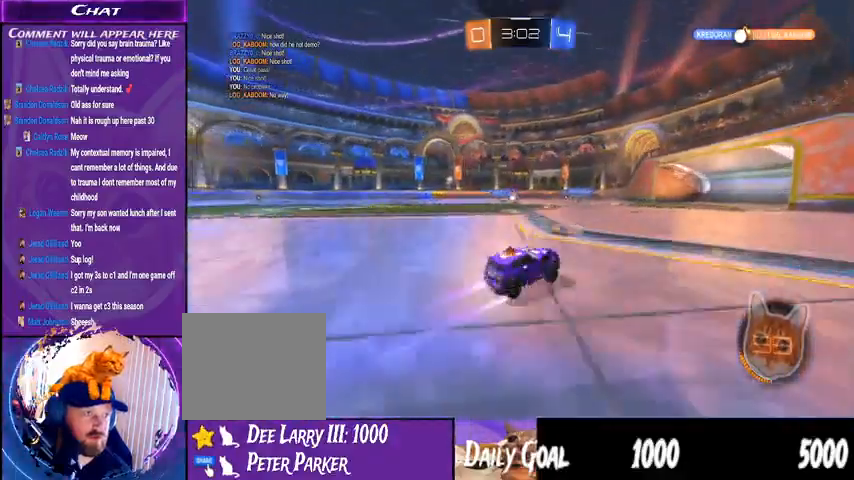
{"dt_ms": 500, "buttons": ["R2"], "left_stick": "center", "right_stick": "center", "events": []}
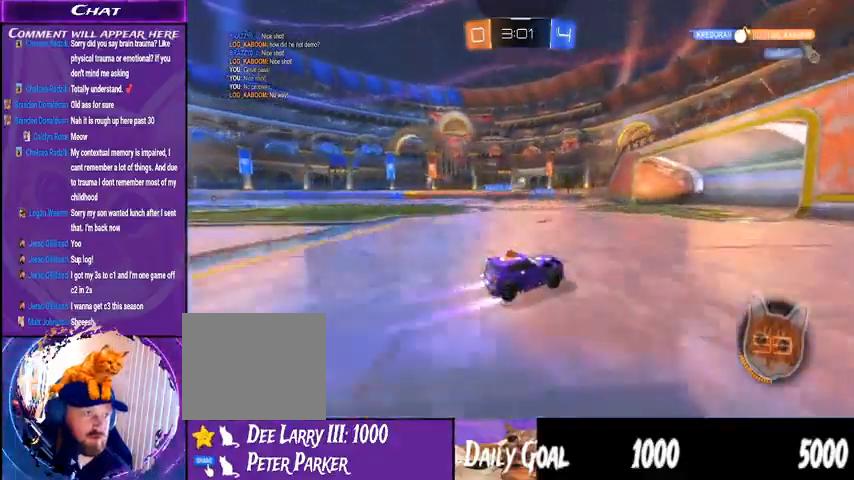
{"dt_ms": 500, "buttons": ["R2"], "left_stick": "center", "right_stick": "center", "events": []}